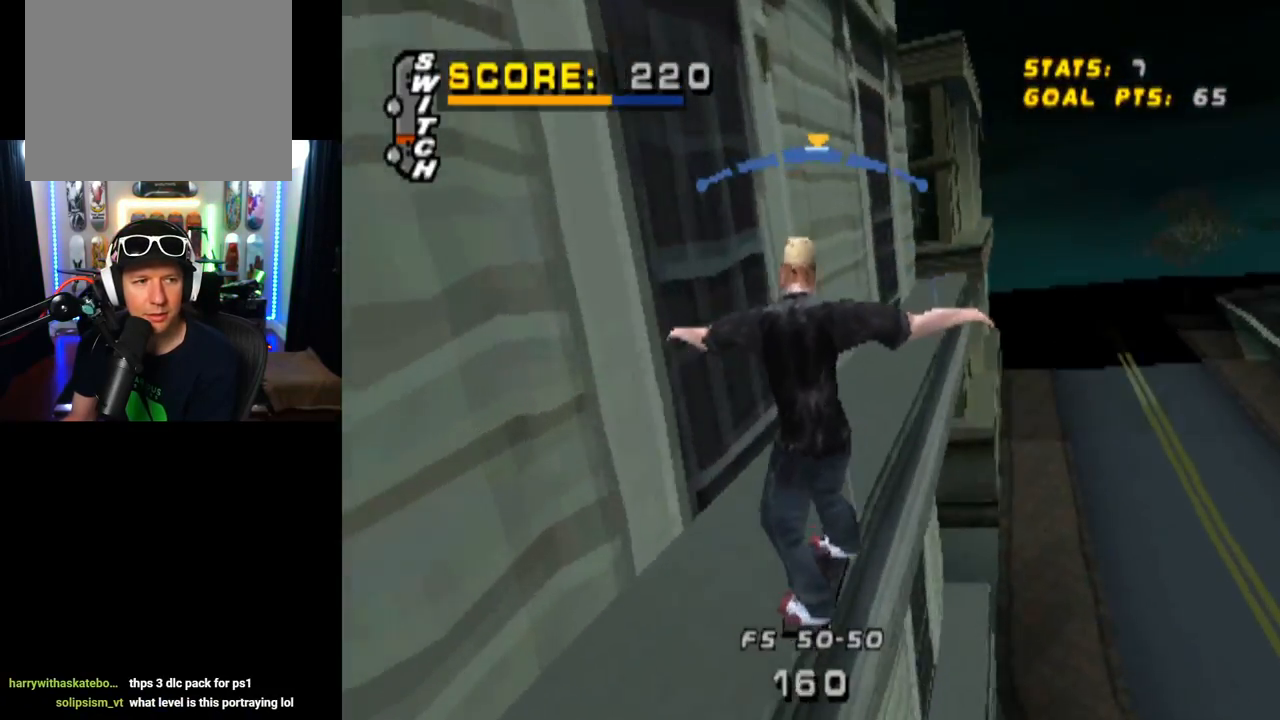
Gameplay with a controller (PlayStation layout); each line is a JSON object with the inputs held at the frame after it. "events" lists button and stick changes between this image and that frame as [ms after this image, input, new state], when the widget could be followed in between.
{"buttons": ["DPAD_DOWN"], "left_stick": "center", "right_stick": "center", "events": [[50, "CROSS", "down"], [83, "TRIANGLE", "up"], [234, "CROSS", "up"], [400, "DPAD_DOWN", "down"]]}
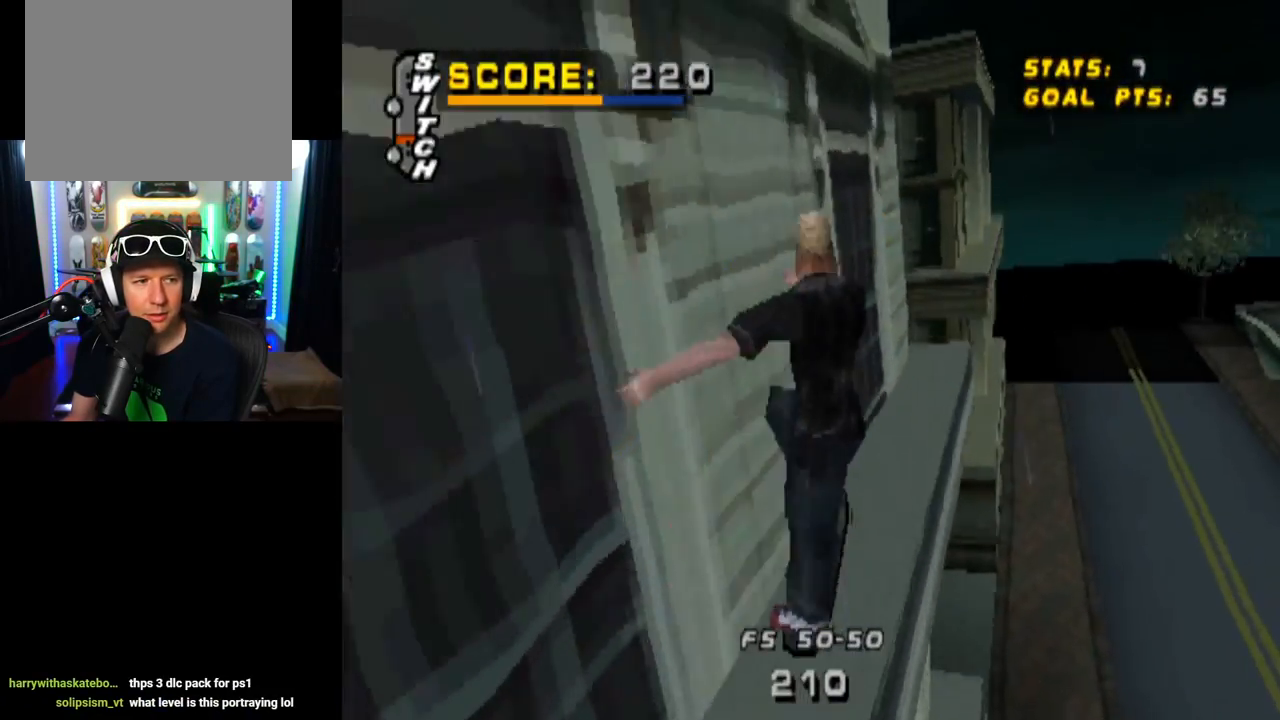
{"buttons": ["TRIANGLE"], "left_stick": "center", "right_stick": "center", "events": [[16, "DPAD_DOWN", "up"], [66, "DPAD_RIGHT", "down"], [166, "TRIANGLE", "down"], [233, "DPAD_RIGHT", "up"]]}
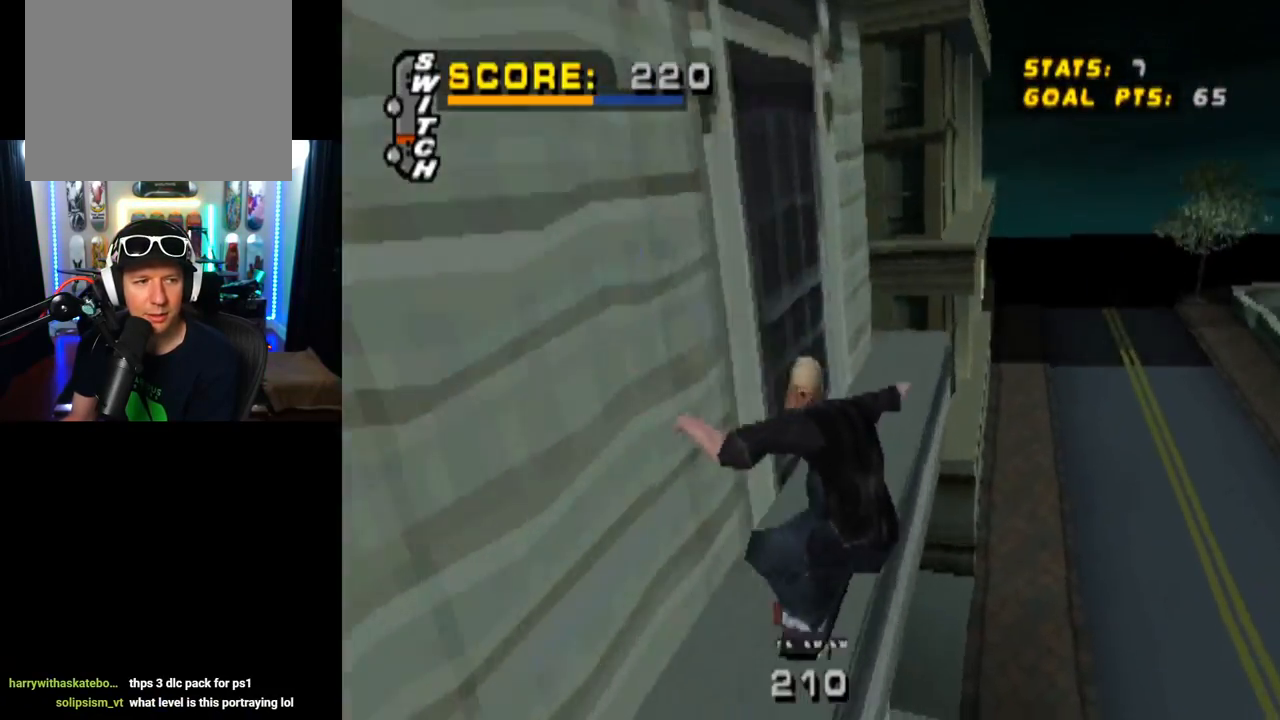
{"buttons": ["TRIANGLE"], "left_stick": "center", "right_stick": "center", "events": []}
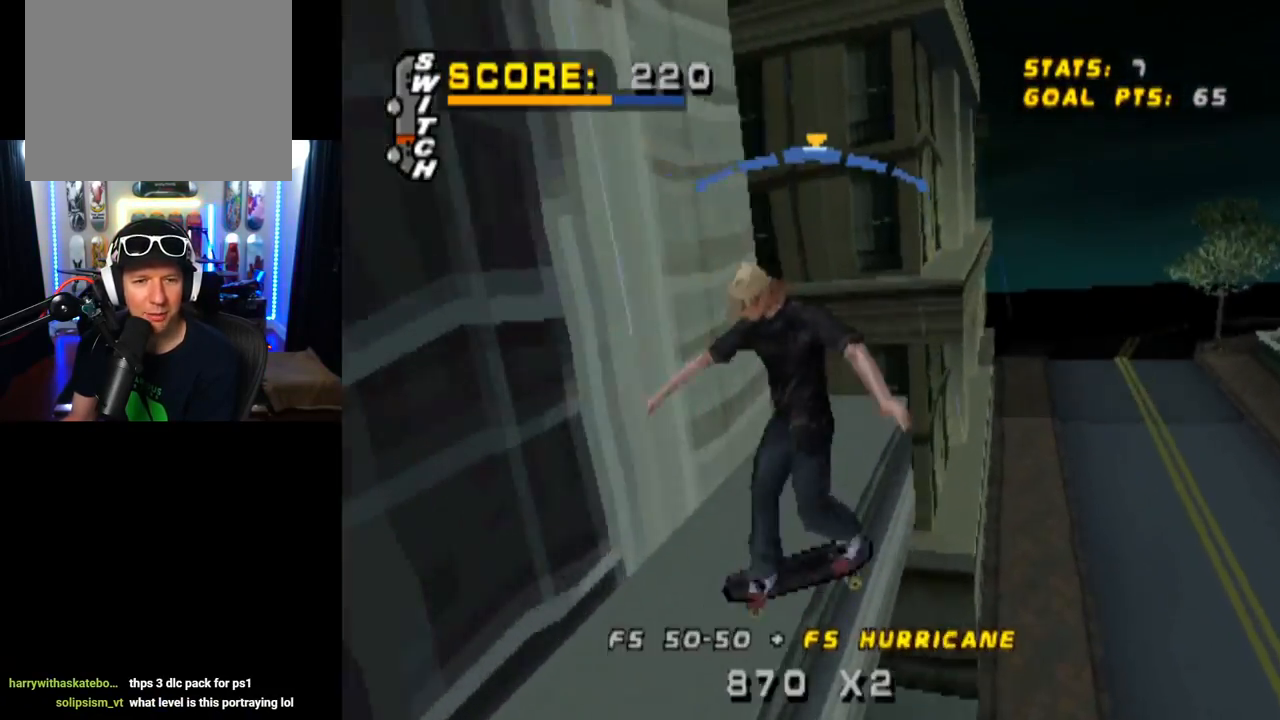
{"buttons": [], "left_stick": "center", "right_stick": "center", "events": [[83, "CROSS", "down"], [116, "TRIANGLE", "up"], [400, "CROSS", "up"]]}
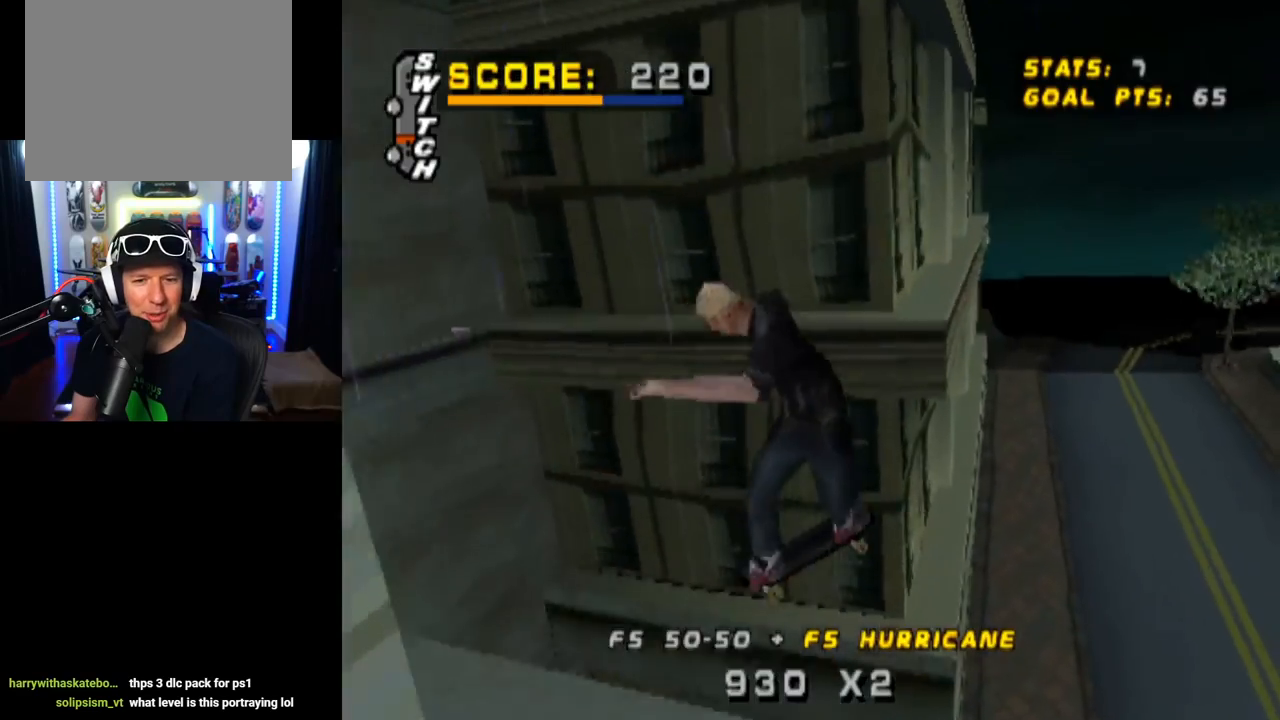
{"buttons": [], "left_stick": "center", "right_stick": "center", "events": []}
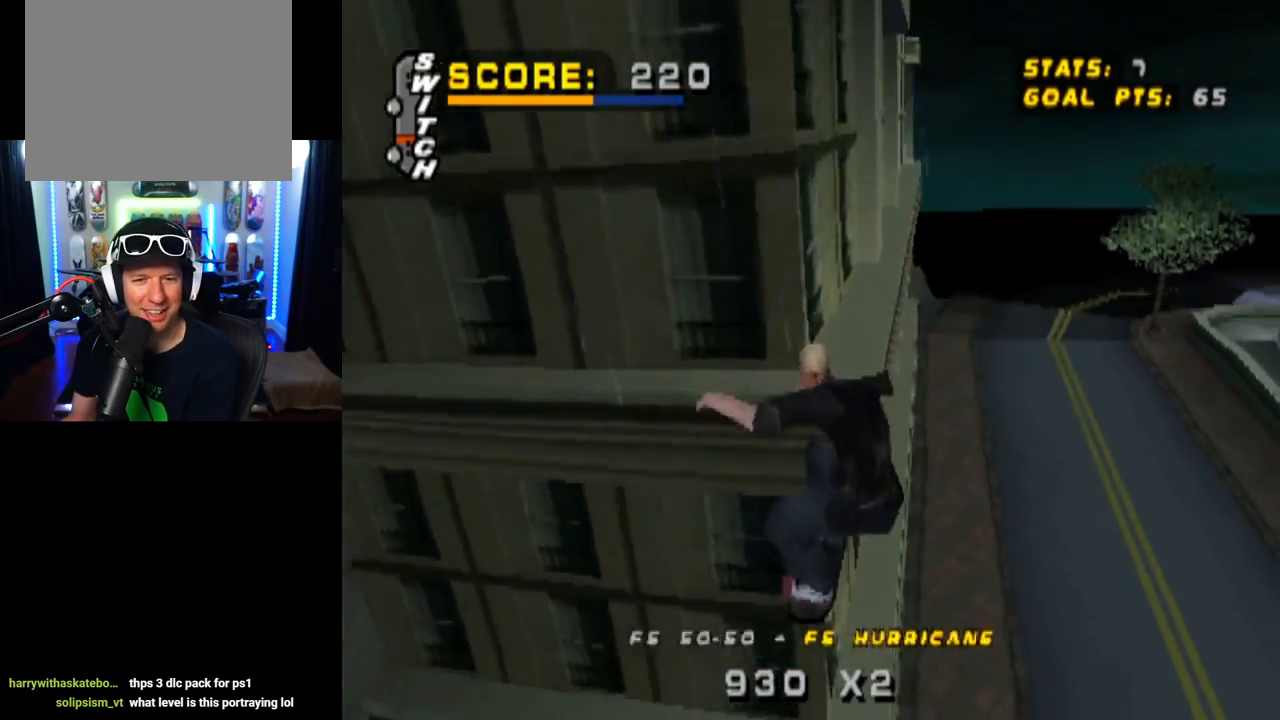
{"buttons": ["TRIANGLE", "DPAD_DOWN"], "left_stick": "center", "right_stick": "center", "events": [[166, "DPAD_RIGHT", "down"], [266, "DPAD_RIGHT", "up"], [317, "DPAD_DOWN", "down"], [350, "TRIANGLE", "down"]]}
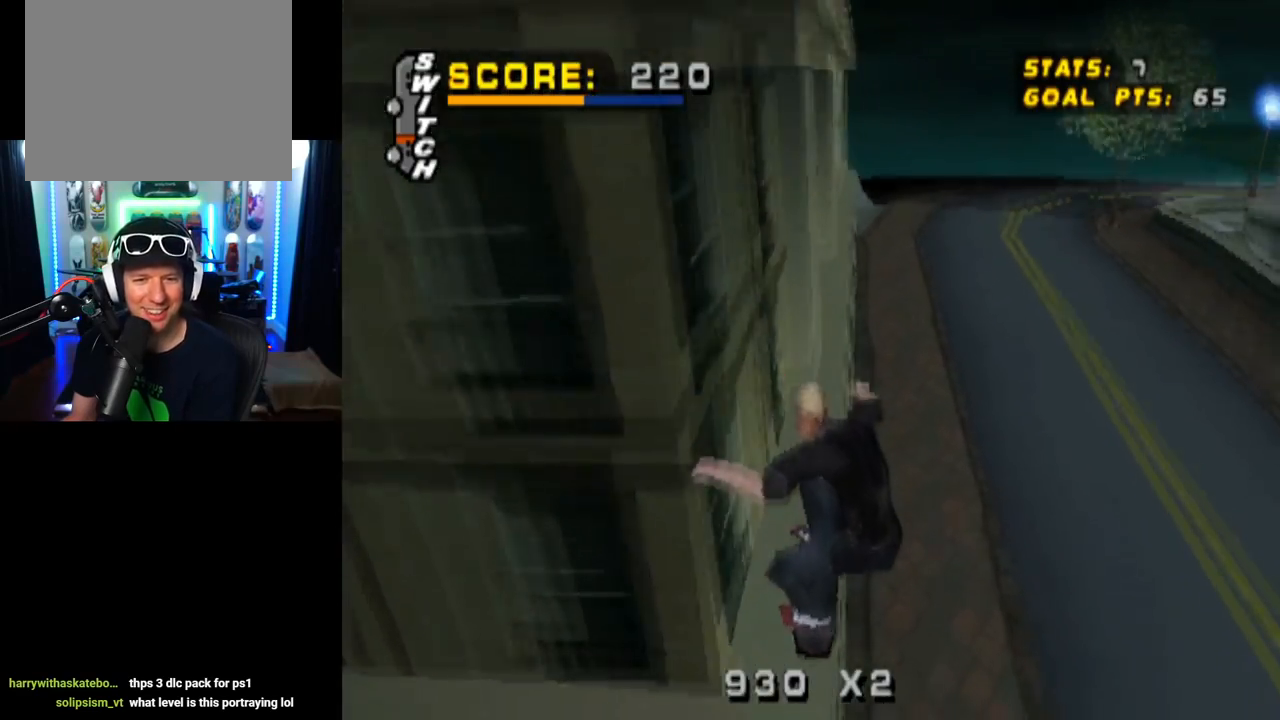
{"buttons": ["CROSS", "TRIANGLE"], "left_stick": "center", "right_stick": "center", "events": [[17, "DPAD_DOWN", "up"], [417, "CROSS", "down"]]}
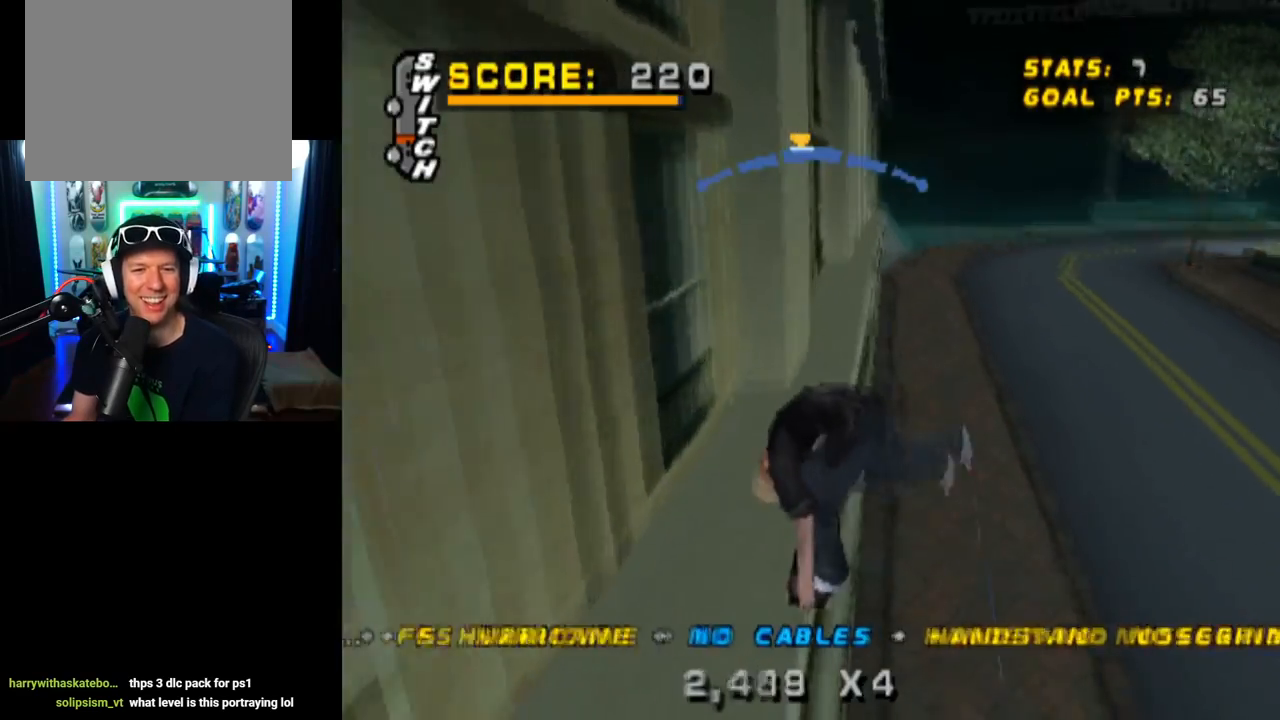
{"buttons": ["CROSS", "DPAD_LEFT"], "left_stick": "center", "right_stick": "center", "events": [[300, "TRIANGLE", "up"], [434, "DPAD_LEFT", "down"]]}
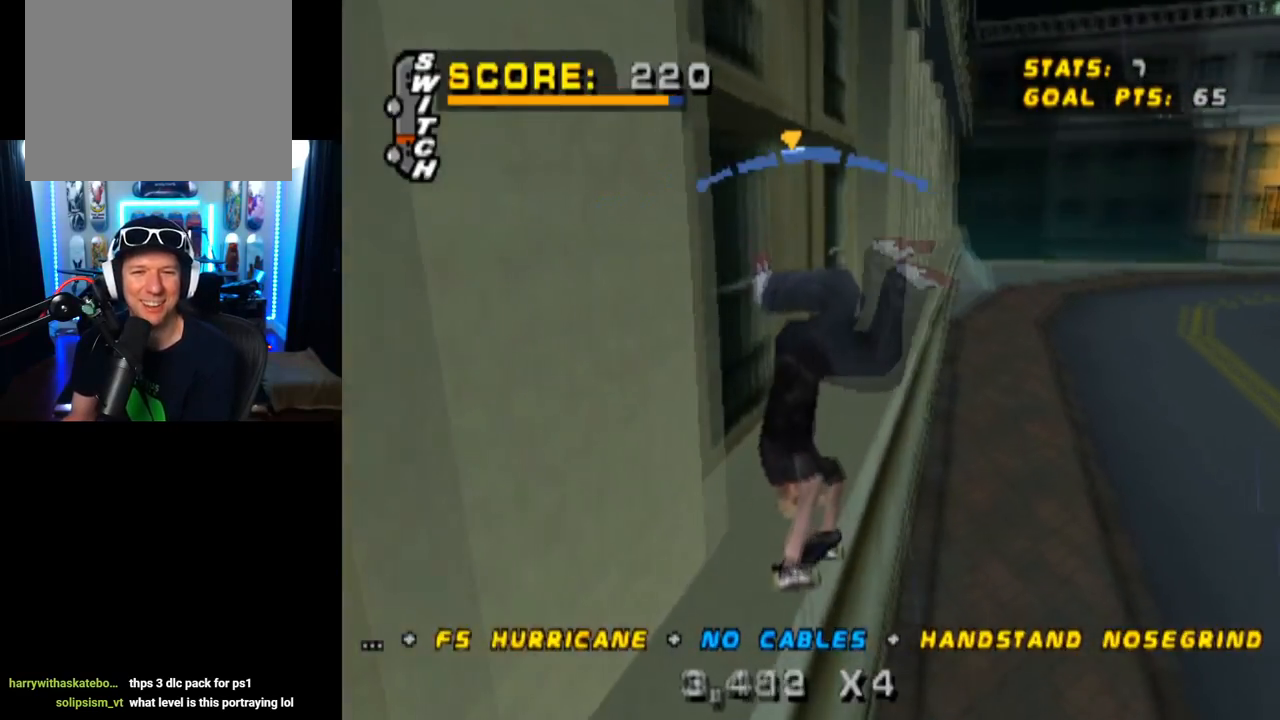
{"buttons": ["DPAD_RIGHT"], "left_stick": "center", "right_stick": "center", "events": [[17, "DPAD_LEFT", "up"], [151, "DPAD_RIGHT", "down"], [217, "DPAD_DOWN", "down"], [317, "DPAD_DOWN", "up"], [384, "CROSS", "up"]]}
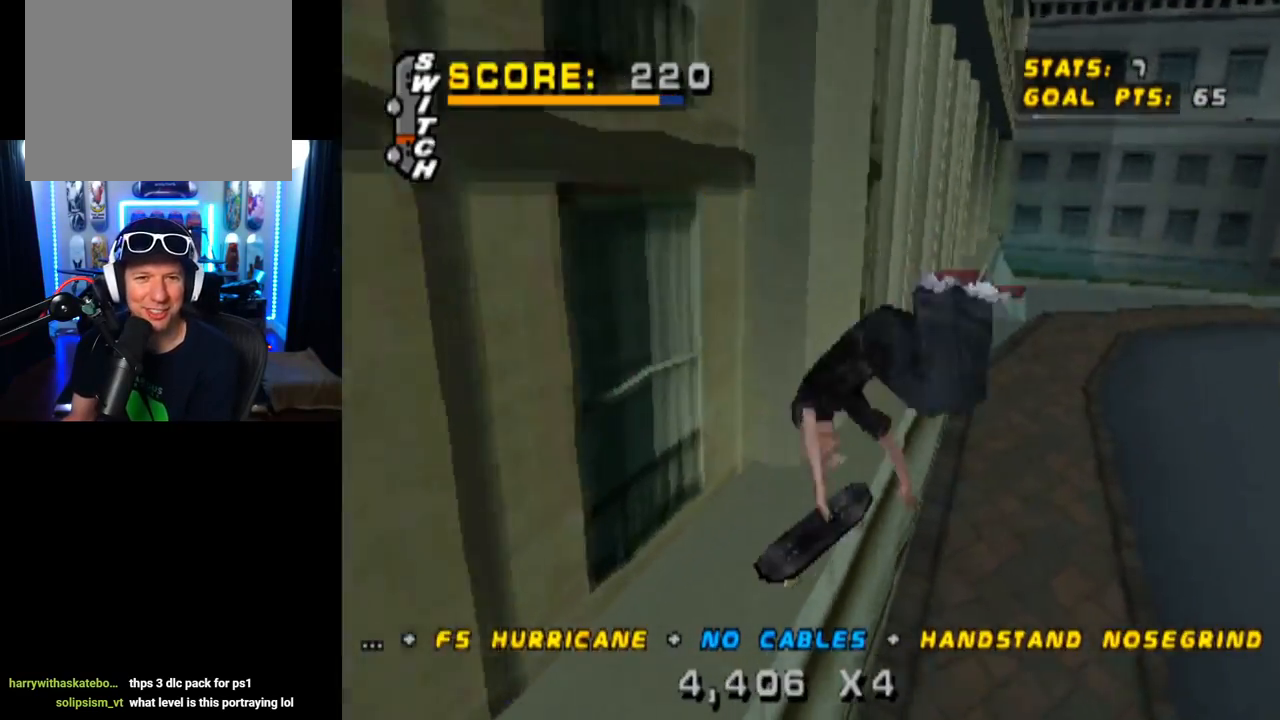
{"buttons": [], "left_stick": "center", "right_stick": "center", "events": [[17, "R1", "down"], [350, "DPAD_RIGHT", "up"], [384, "R1", "up"]]}
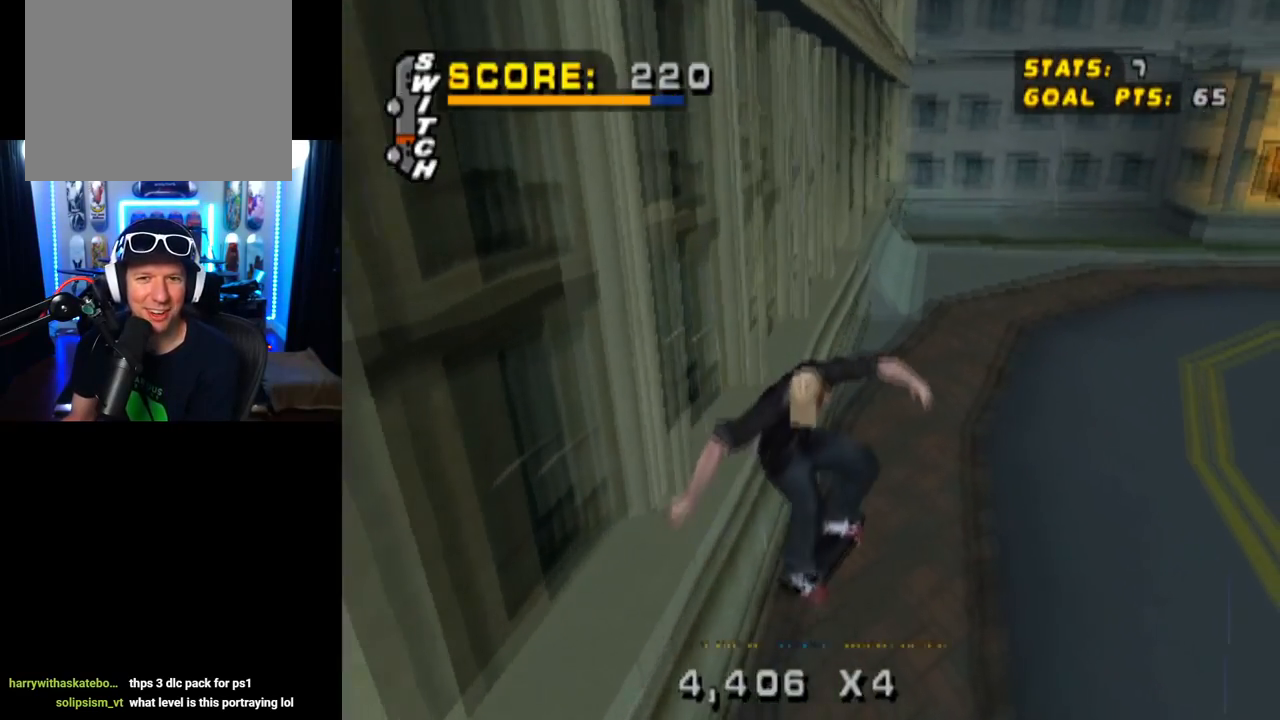
{"buttons": [], "left_stick": "center", "right_stick": "center", "events": []}
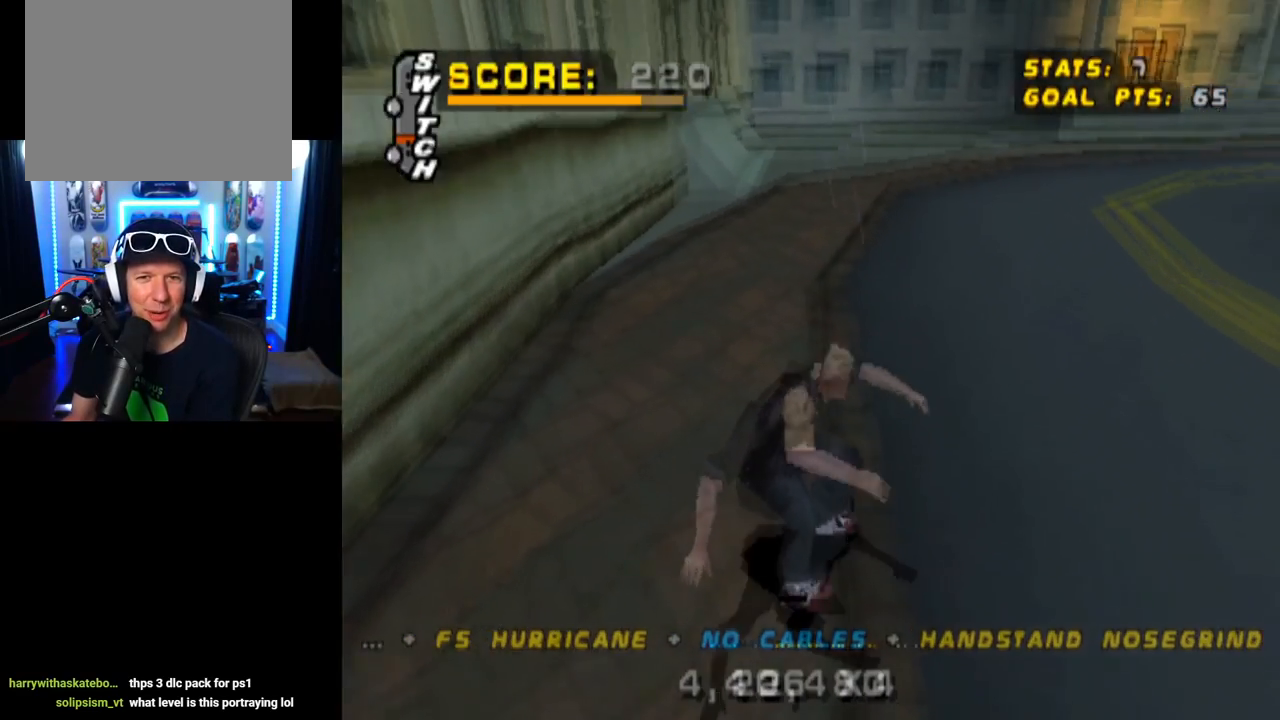
{"buttons": ["CROSS"], "left_stick": "center", "right_stick": "center", "events": [[50, "DPAD_RIGHT", "down"], [267, "CROSS", "down"], [334, "DPAD_RIGHT", "up"]]}
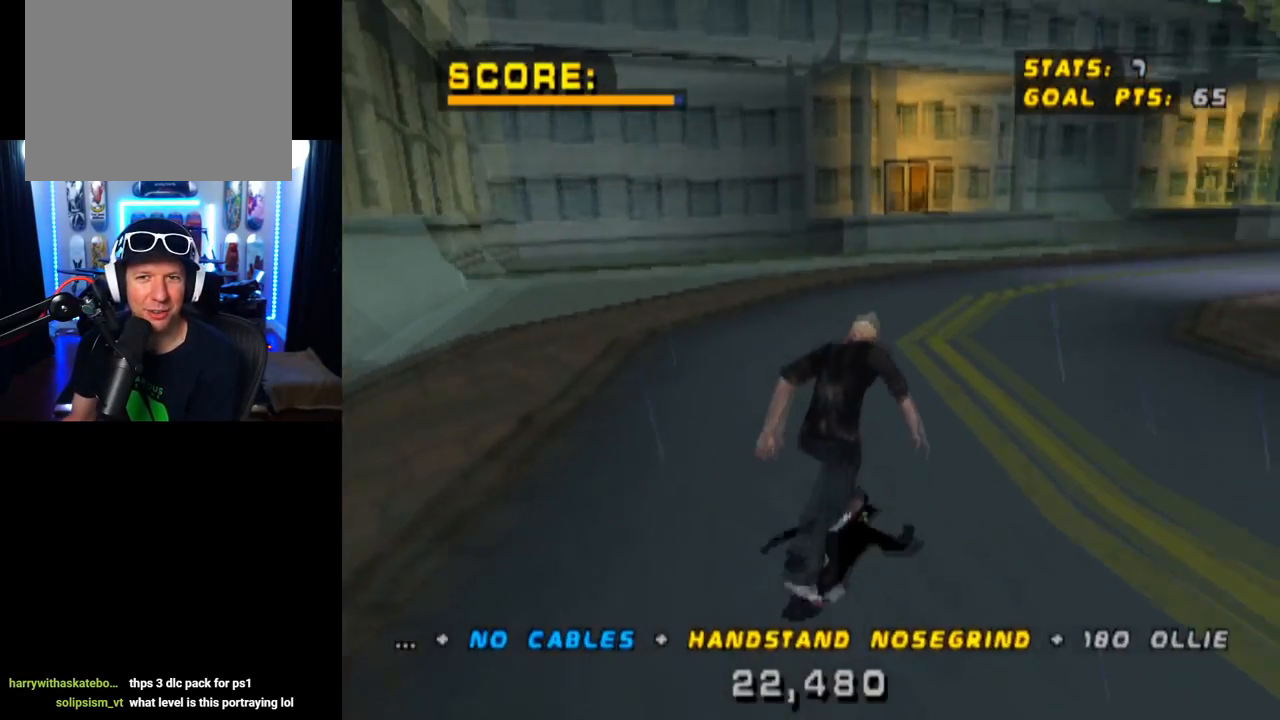
{"buttons": ["START"], "left_stick": "center", "right_stick": "down-left", "events": [[284, "CROSS", "up"], [417, "START", "down"], [417, "right_stick", "down-left"]]}
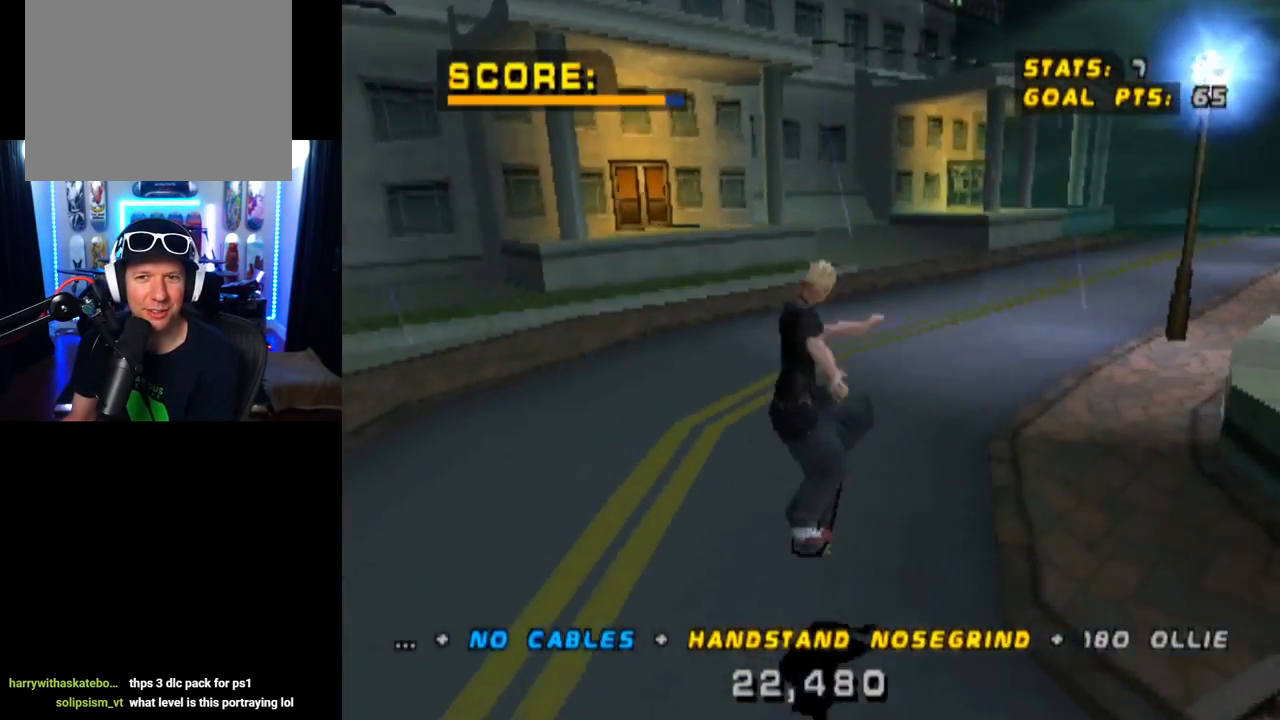
{"buttons": [], "left_stick": "center", "right_stick": "center", "events": [[133, "right_stick", "center"], [217, "START", "up"]]}
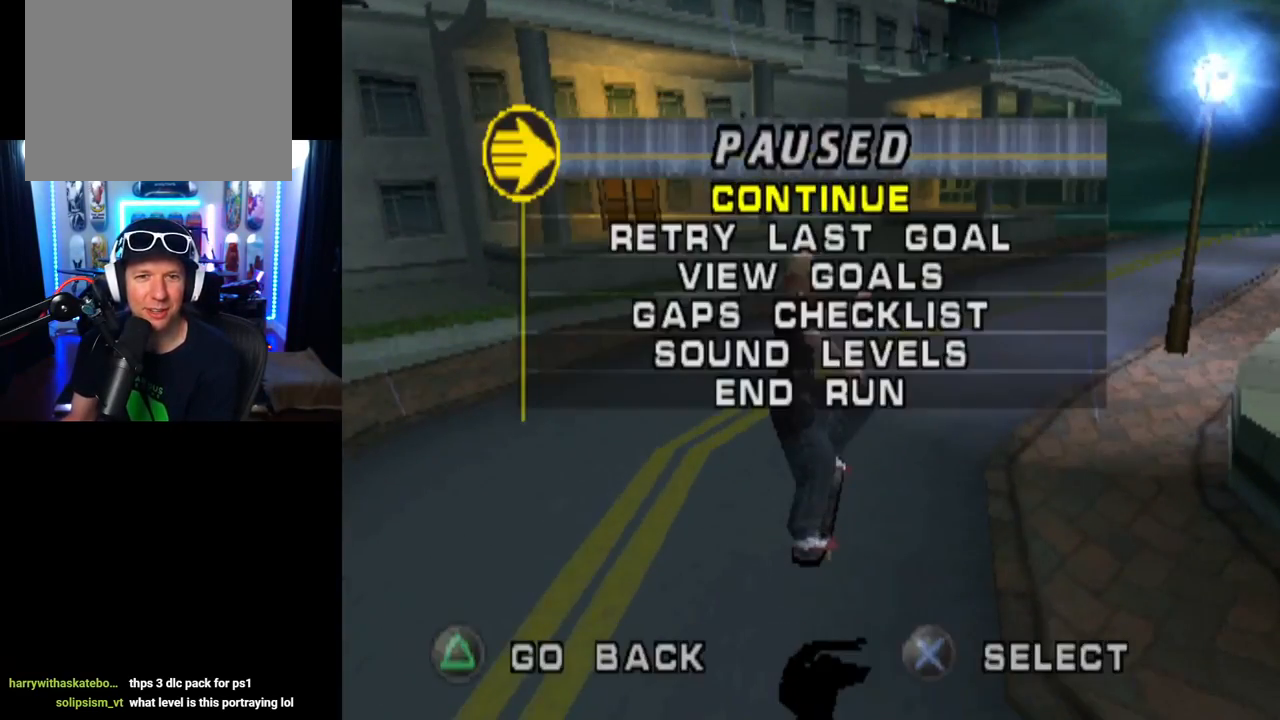
{"buttons": [], "left_stick": "center", "right_stick": "center", "events": [[184, "CROSS", "down"], [284, "CROSS", "up"]]}
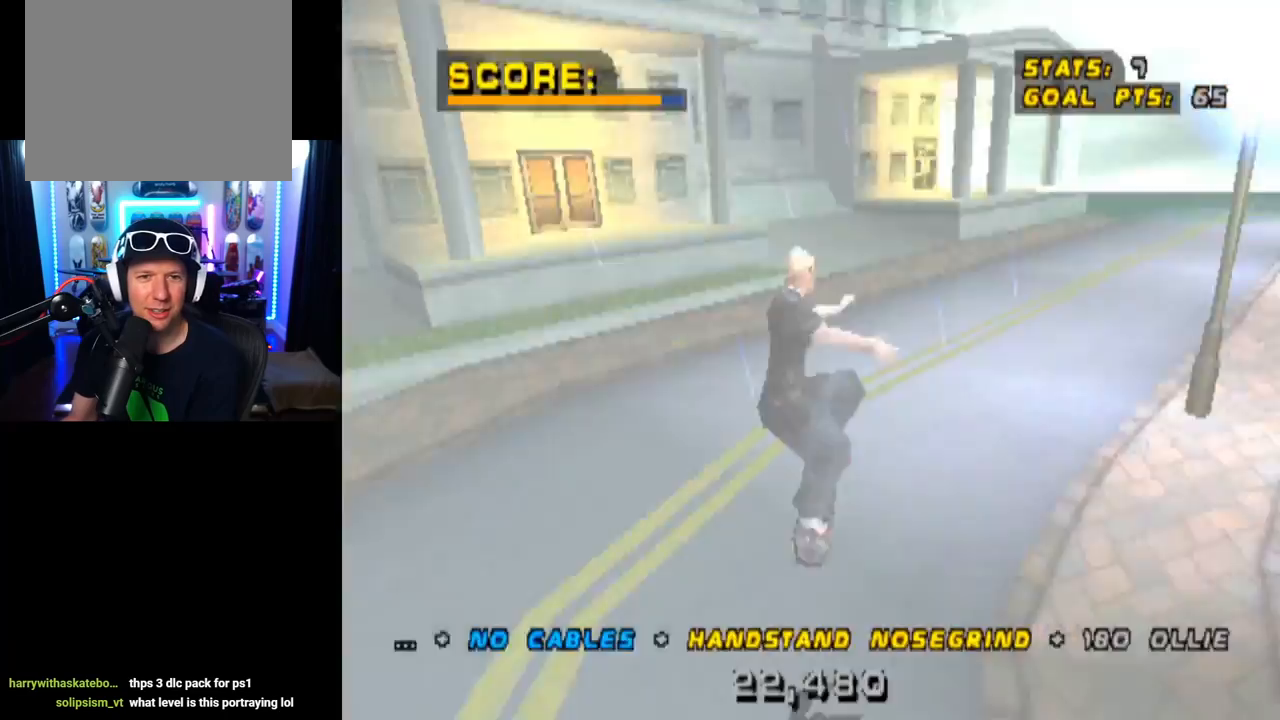
{"buttons": ["DPAD_DOWN", "DPAD_LEFT"], "left_stick": "center", "right_stick": "center", "events": [[317, "DPAD_LEFT", "down"], [350, "DPAD_DOWN", "down"]]}
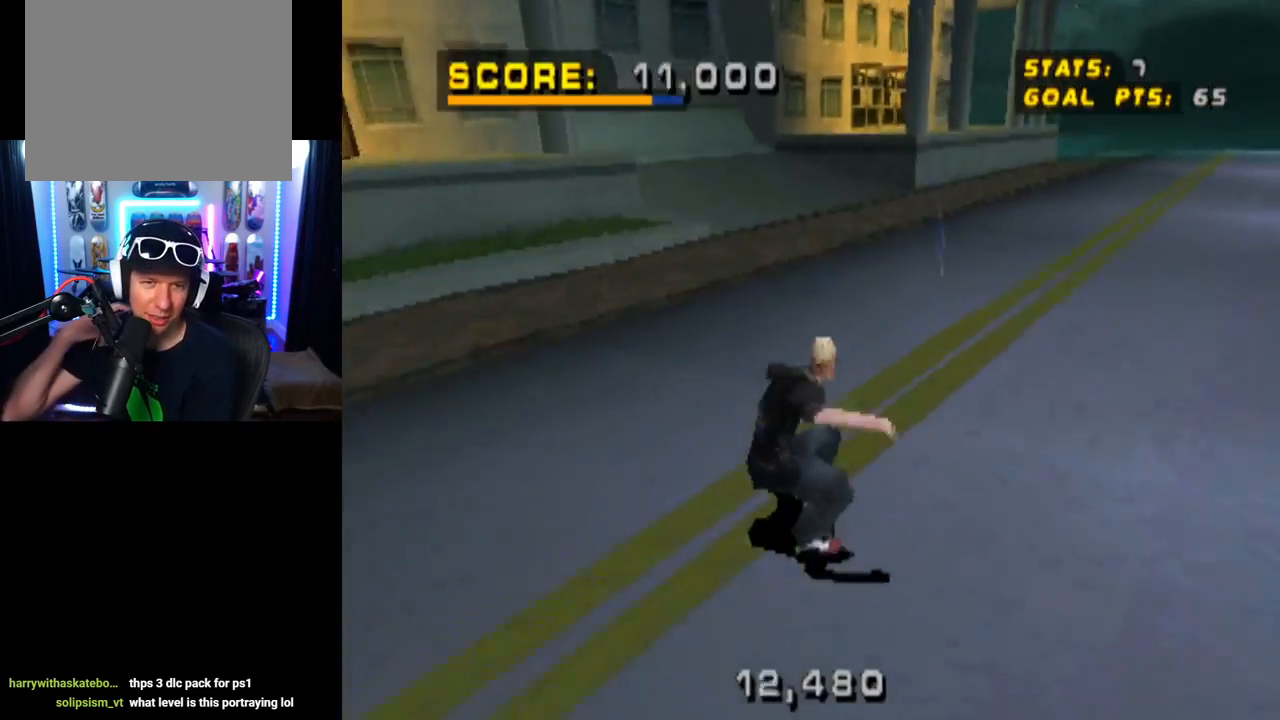
{"buttons": ["DPAD_DOWN", "DPAD_LEFT"], "left_stick": "center", "right_stick": "center", "events": []}
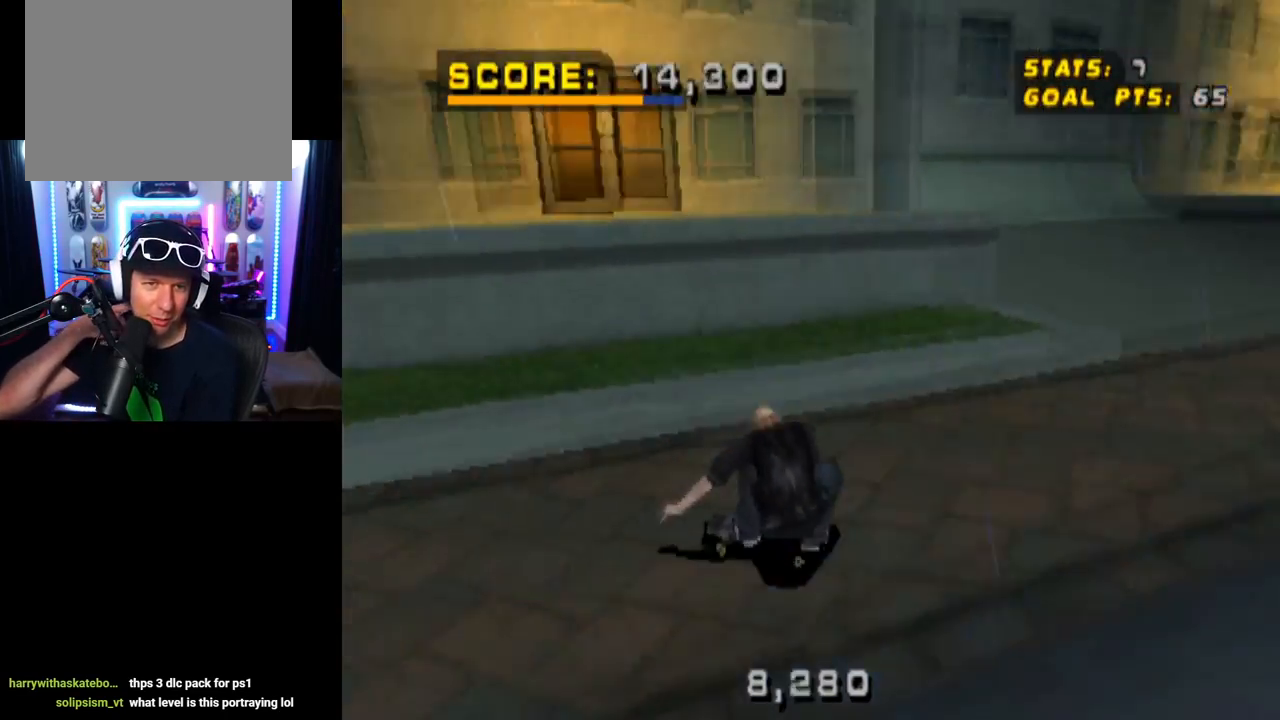
{"buttons": [], "left_stick": "center", "right_stick": "center", "events": [[100, "DPAD_DOWN", "up"], [133, "DPAD_LEFT", "up"], [334, "DPAD_LEFT", "down"], [500, "DPAD_LEFT", "up"]]}
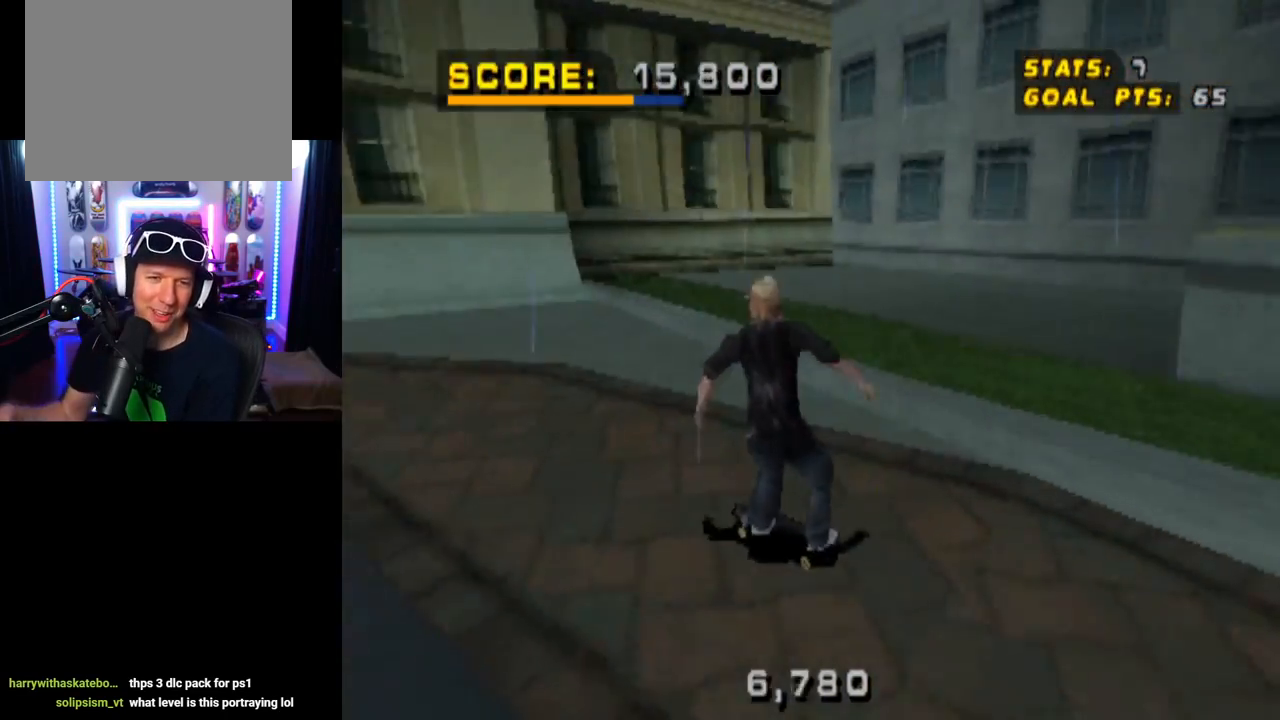
{"buttons": ["CROSS", "DPAD_RIGHT"], "left_stick": "center", "right_stick": "center", "events": [[401, "DPAD_RIGHT", "down"], [417, "CROSS", "down"]]}
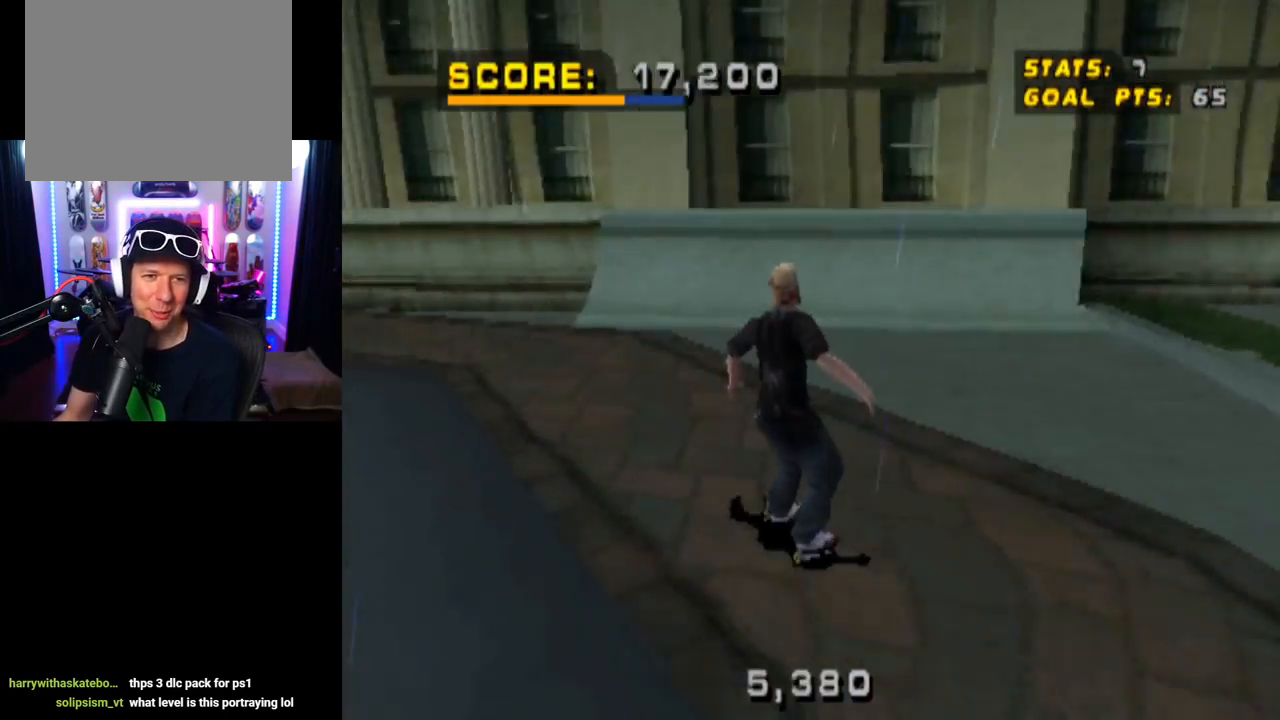
{"buttons": ["CROSS", "DPAD_UP"], "left_stick": "center", "right_stick": "center", "events": [[133, "DPAD_RIGHT", "up"], [233, "DPAD_LEFT", "down"], [233, "DPAD_UP", "down"], [367, "DPAD_LEFT", "up"], [400, "DPAD_UP", "up"], [450, "DPAD_UP", "down"]]}
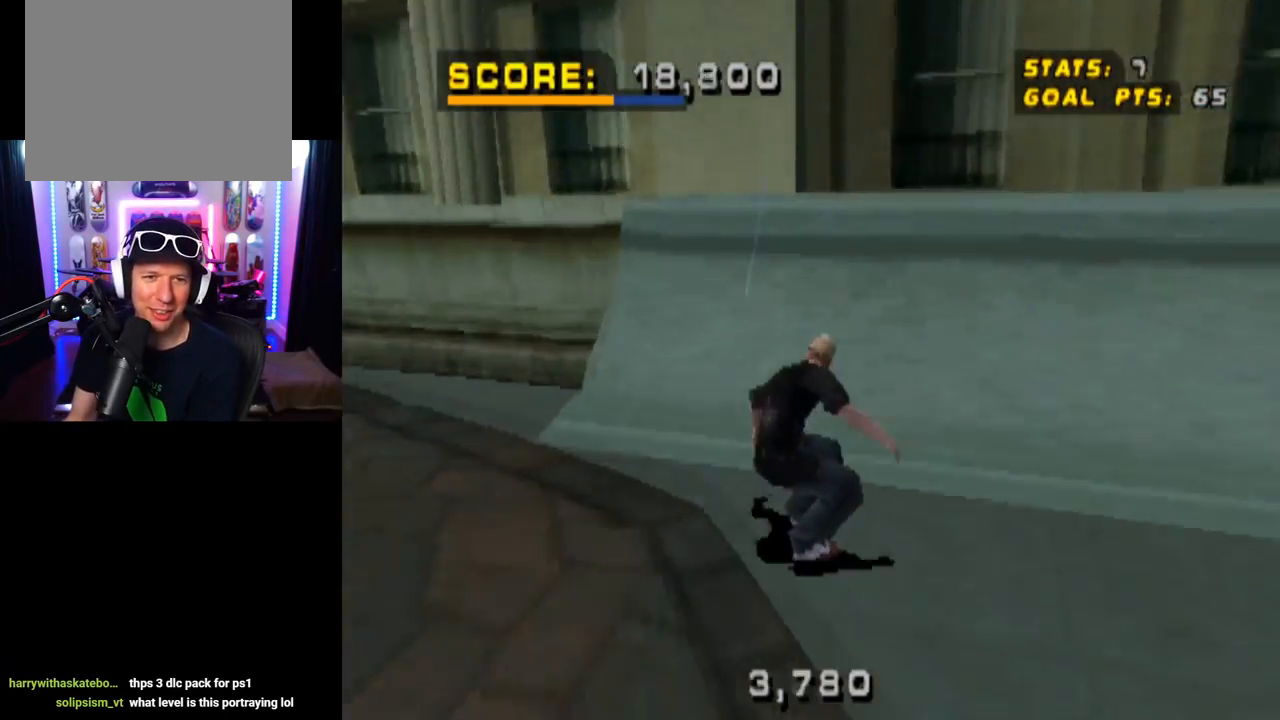
{"buttons": ["TRIANGLE", "DPAD_DOWN"], "left_stick": "center", "right_stick": "center"}
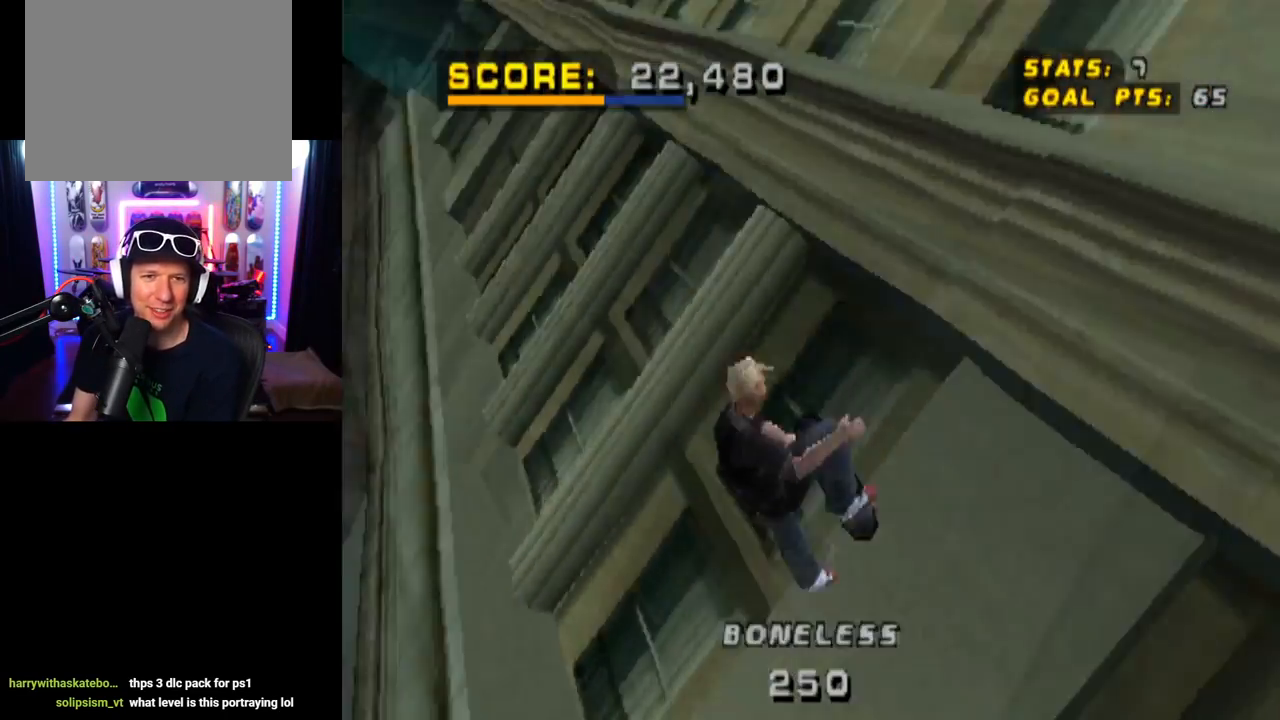
{"buttons": ["TRIANGLE"], "left_stick": "center", "right_stick": "center", "events": [[150, "DPAD_DOWN", "up"]]}
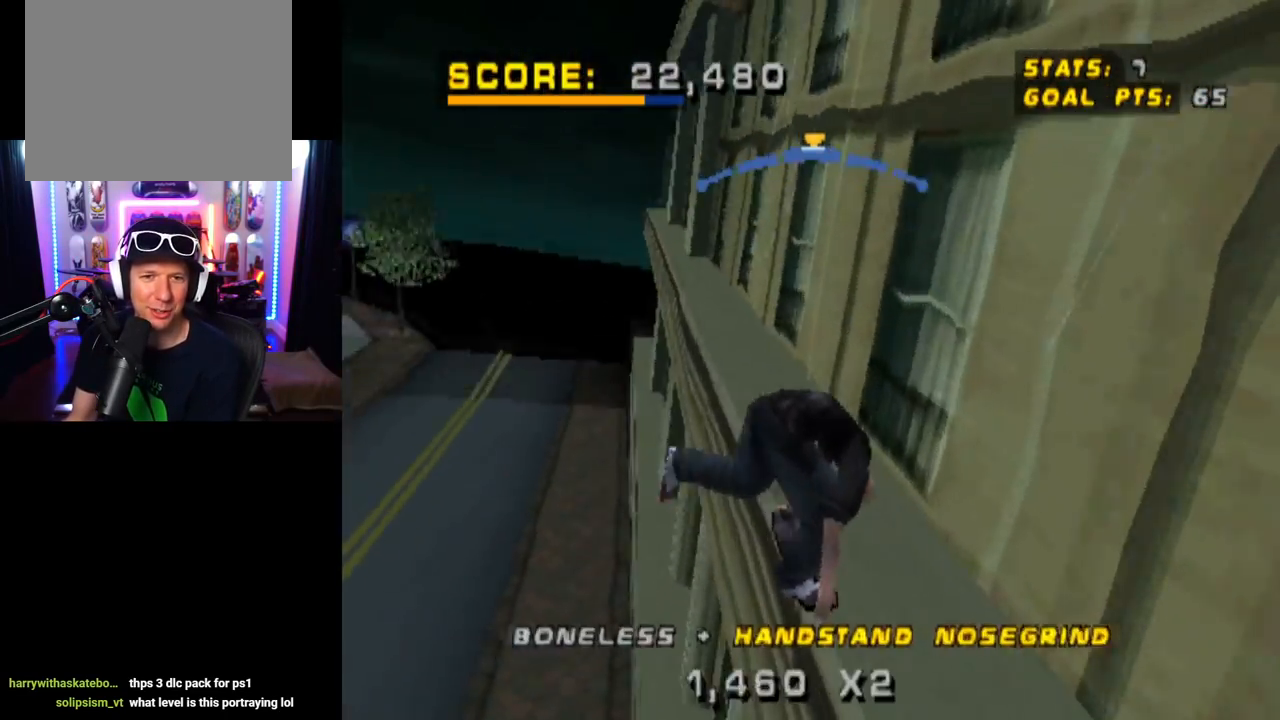
{"buttons": ["CROSS", "DPAD_LEFT"], "left_stick": "center", "right_stick": "center", "events": [[334, "TRIANGLE", "up"], [367, "CROSS", "down"], [417, "DPAD_LEFT", "down"]]}
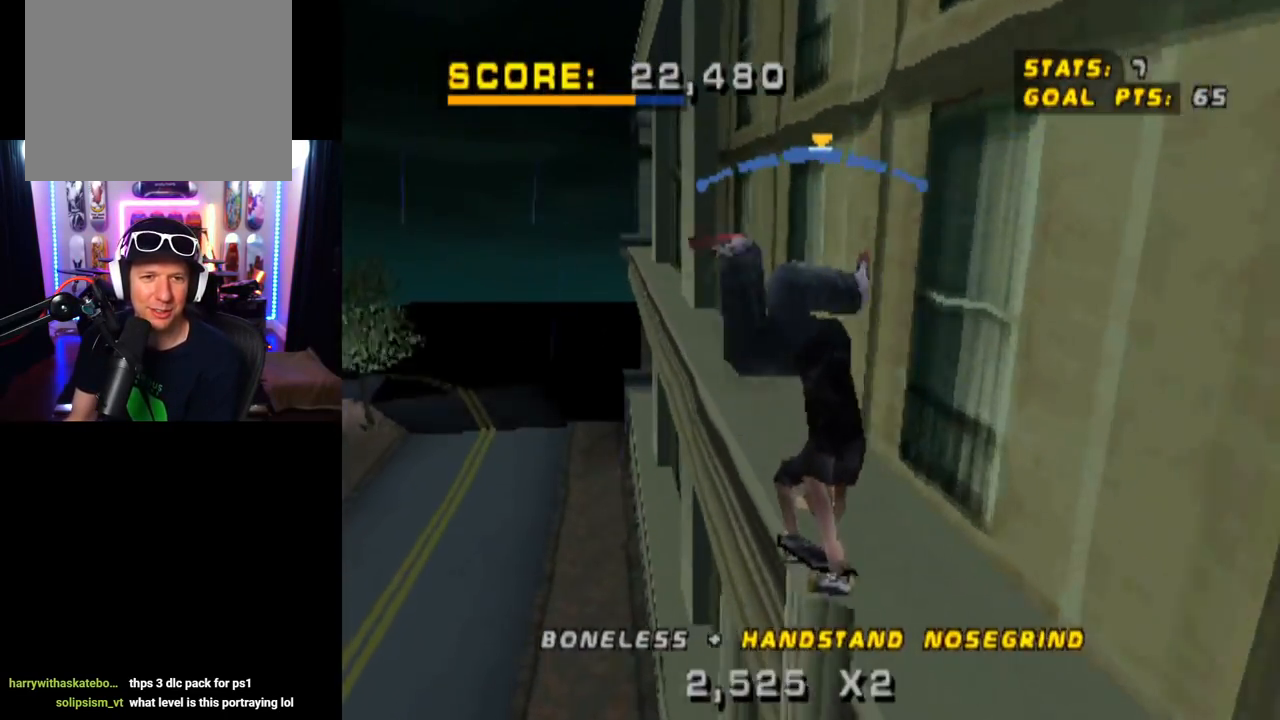
{"buttons": ["CROSS"], "left_stick": "center", "right_stick": "center", "events": [[17, "DPAD_LEFT", "up"], [283, "DPAD_RIGHT", "down"], [367, "DPAD_RIGHT", "up"]]}
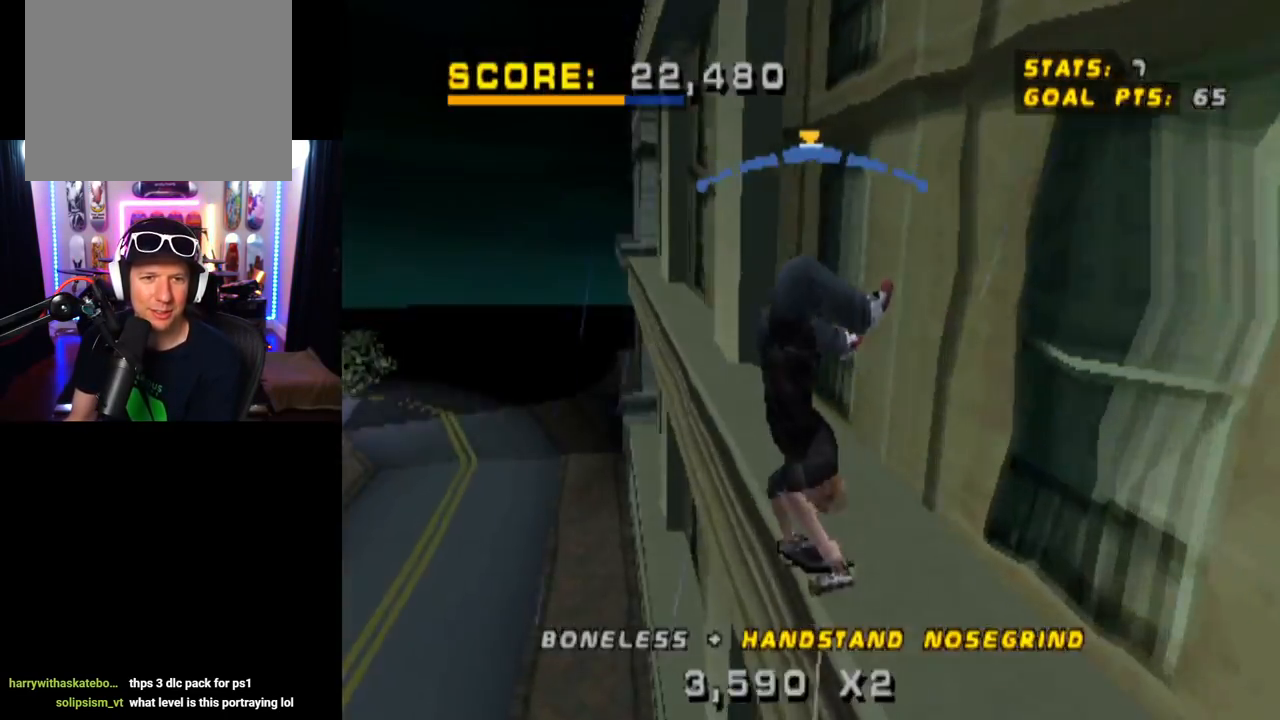
{"buttons": ["CROSS"], "left_stick": "center", "right_stick": "center", "events": [[201, "DPAD_LEFT", "down"], [301, "DPAD_LEFT", "up"]]}
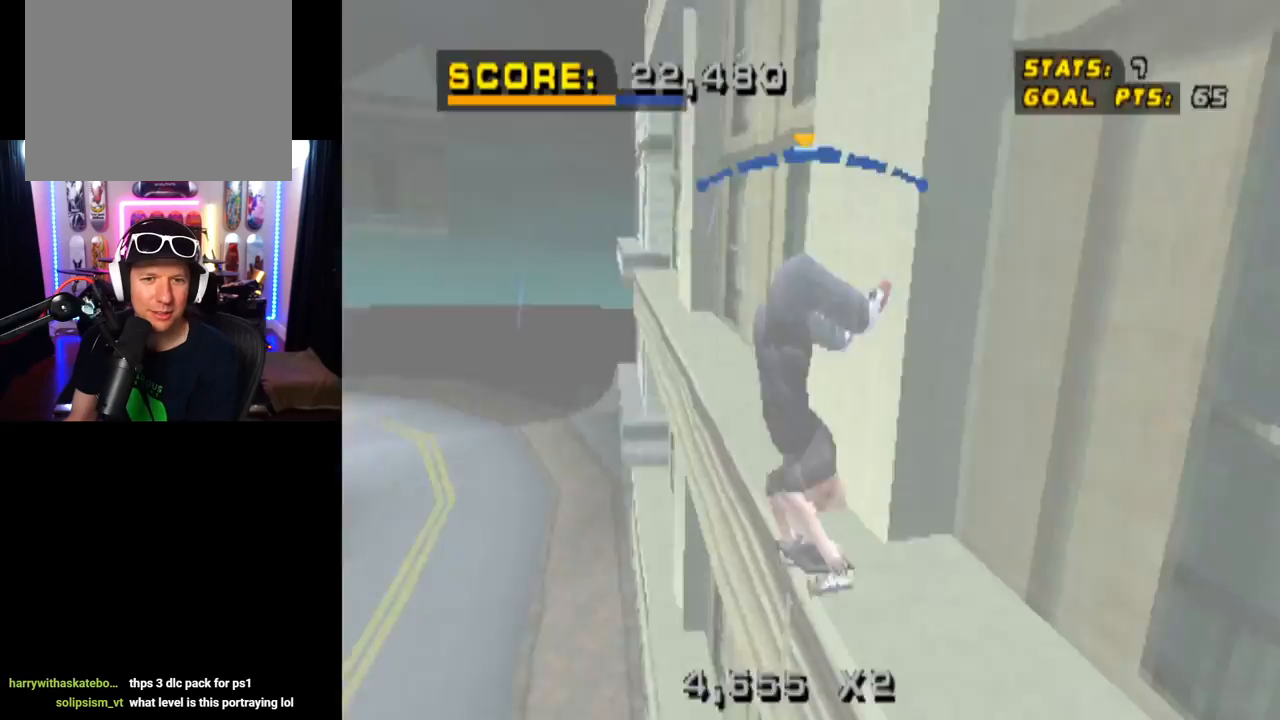
{"buttons": ["CROSS", "DPAD_RIGHT"], "left_stick": "center", "right_stick": "center", "events": [[334, "DPAD_RIGHT", "down"]]}
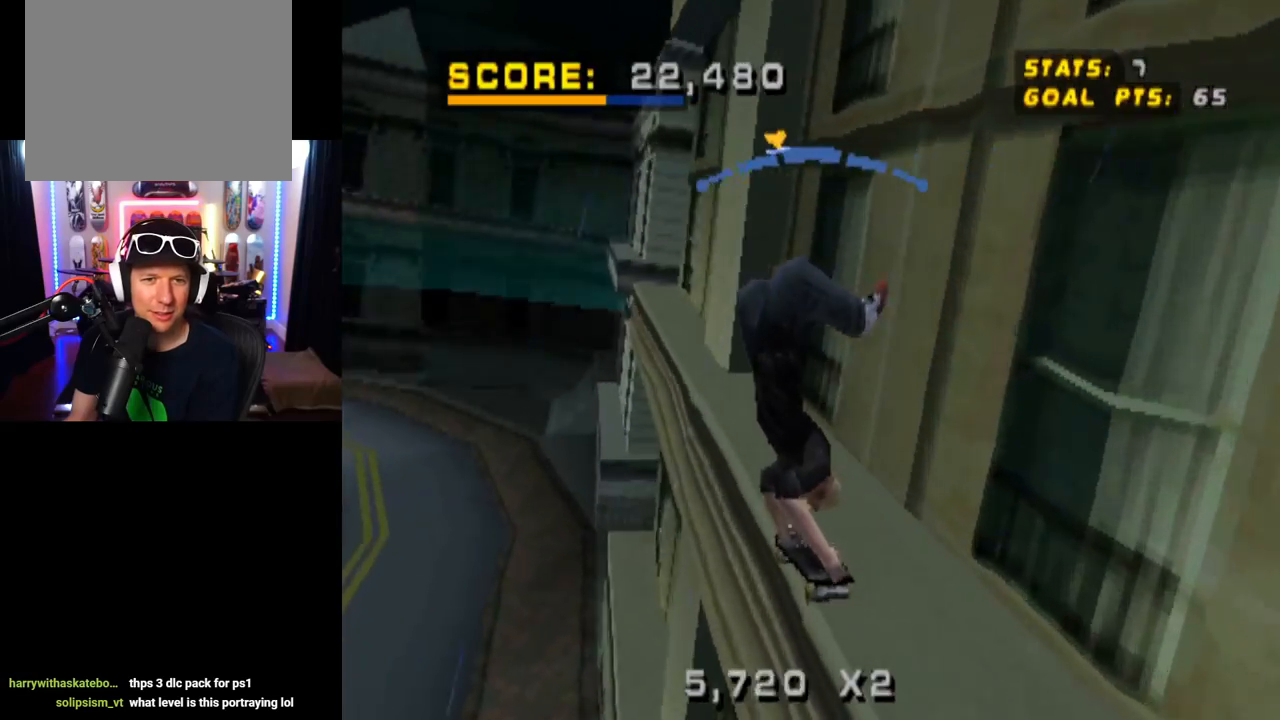
{"buttons": ["CROSS", "DPAD_LEFT"], "left_stick": "center", "right_stick": "center", "events": [[34, "DPAD_RIGHT", "up"], [384, "DPAD_LEFT", "down"]]}
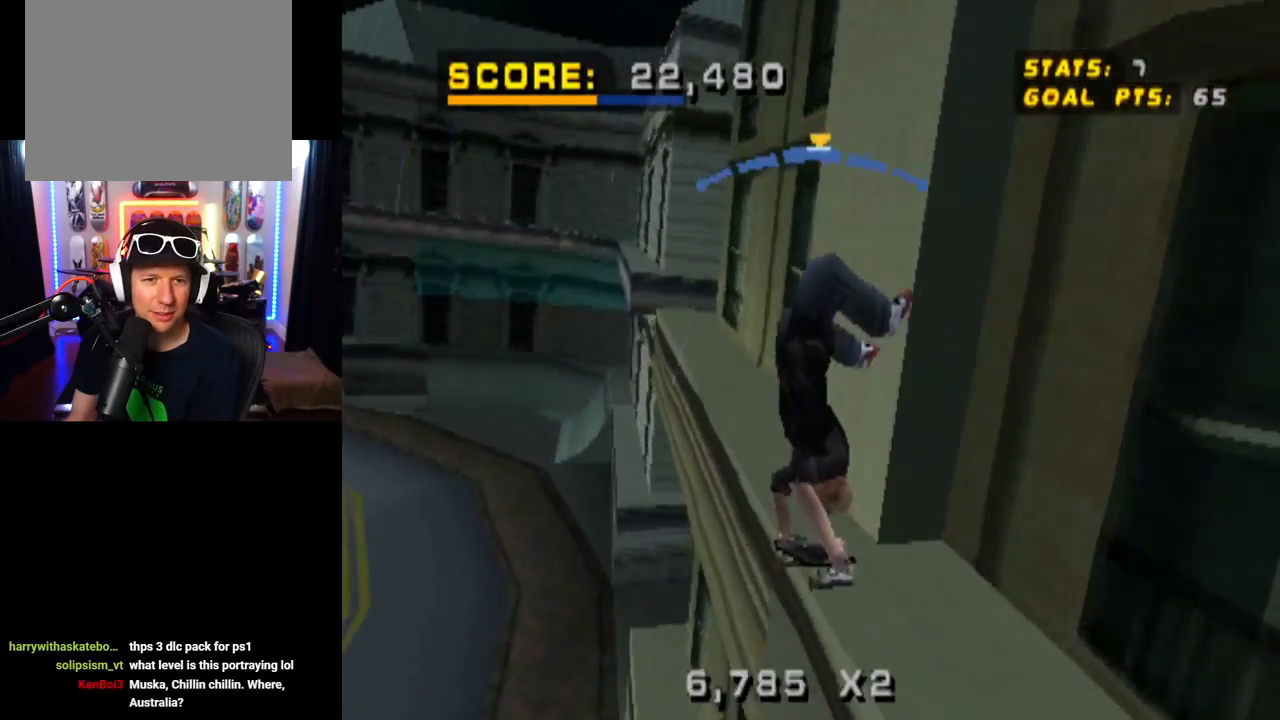
{"buttons": ["CROSS", "DPAD_LEFT"], "left_stick": "center", "right_stick": "center", "events": [[17, "DPAD_LEFT", "up"], [484, "DPAD_LEFT", "down"]]}
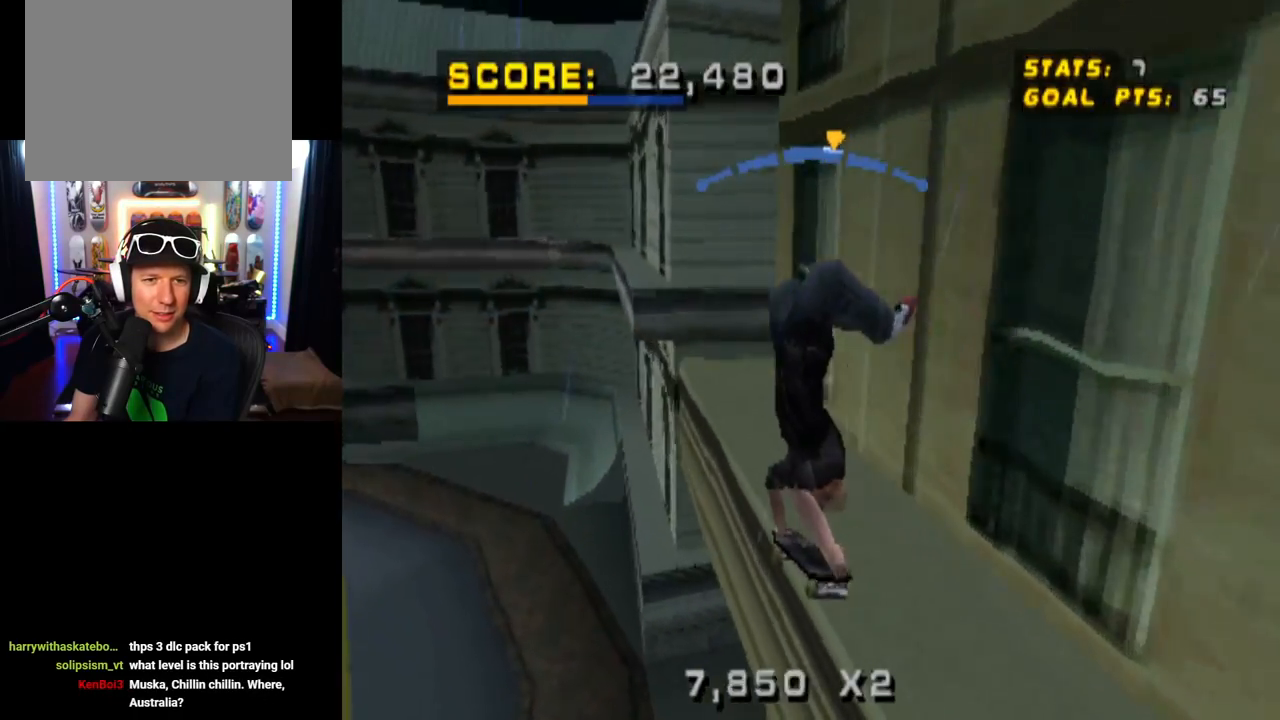
{"buttons": ["CROSS"], "left_stick": "center", "right_stick": "center", "events": [[100, "DPAD_LEFT", "up"], [267, "DPAD_LEFT", "down"], [351, "DPAD_LEFT", "up"]]}
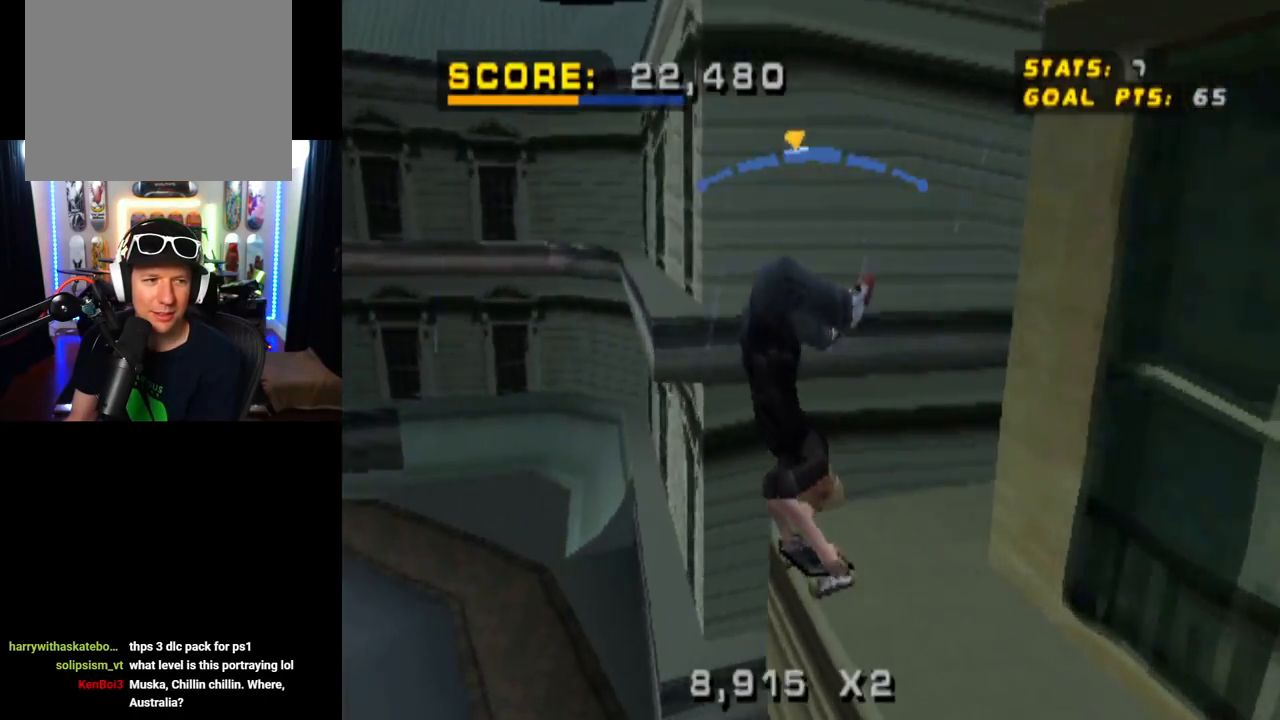
{"buttons": ["R1", "DPAD_RIGHT"], "left_stick": "center", "right_stick": "center", "events": [[117, "CROSS", "up"], [117, "R1", "down"], [500, "DPAD_RIGHT", "down"]]}